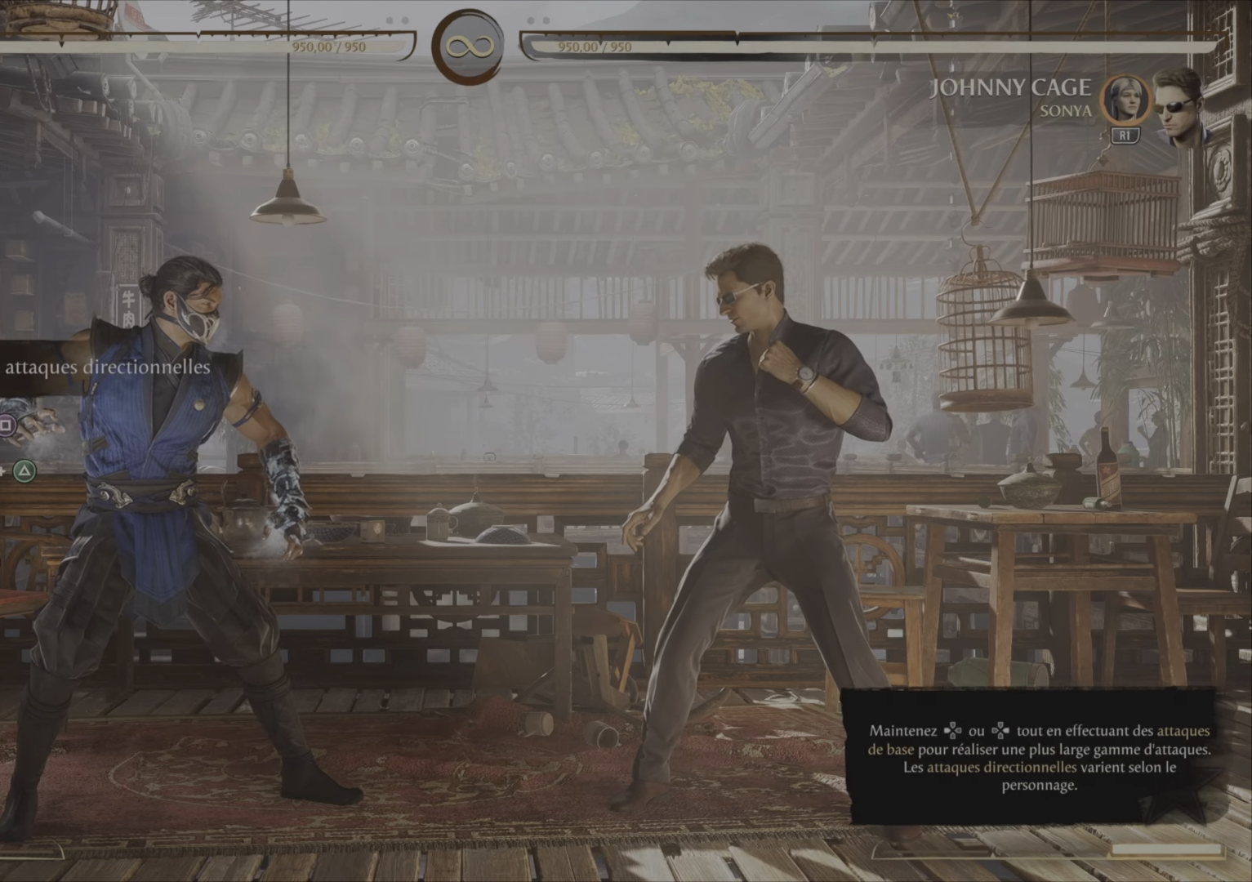
Gameplay with a controller (PlayStation layout); each line is a JSON object with the inputs held at the frame after it. "events" lists button and stick changes between this image and that frame as [ms after this image, input, new state], when the widget could be followed in between. Not read: left_stick.
{"buttons": [], "right_stick": "center", "events": []}
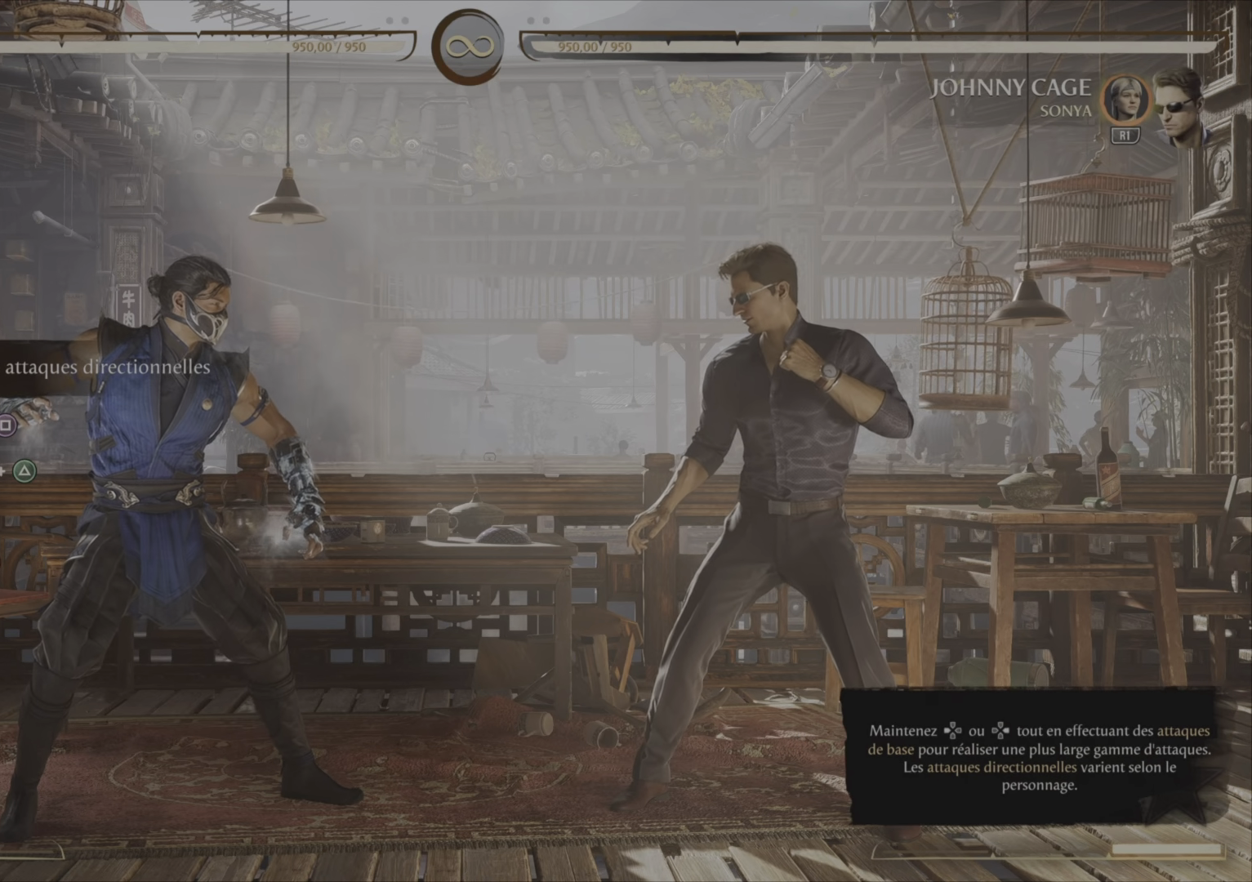
{"buttons": [], "right_stick": "center", "events": []}
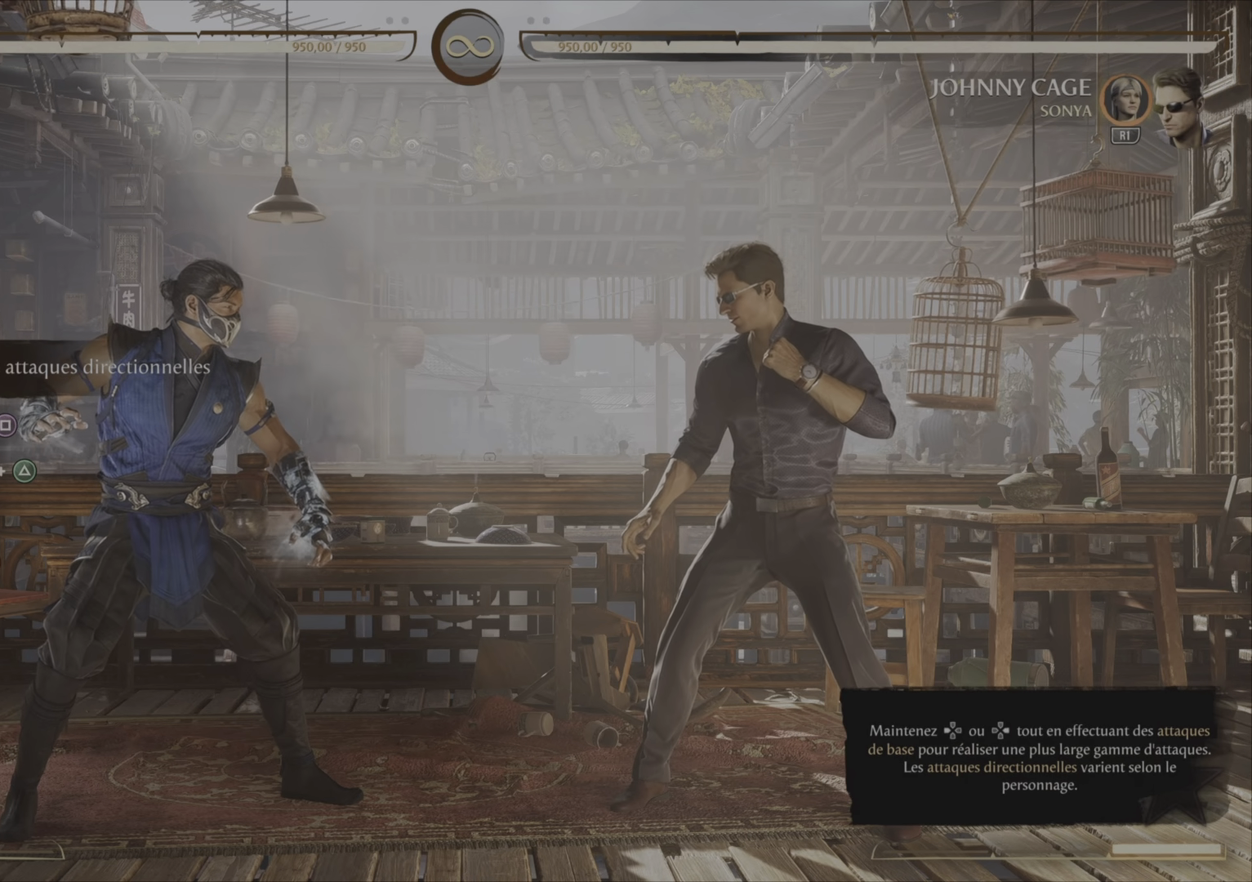
{"buttons": [], "right_stick": "center", "events": []}
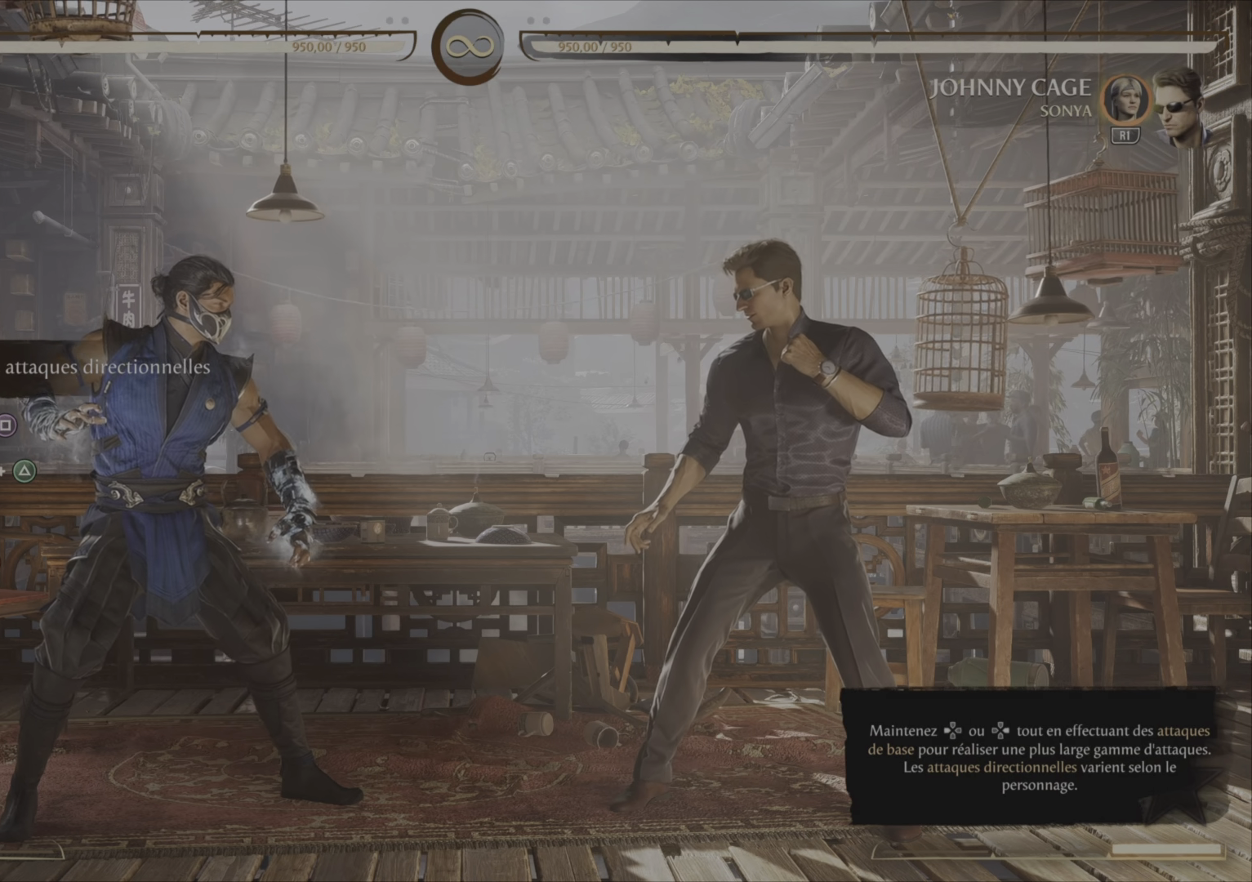
{"buttons": [], "right_stick": "center", "events": []}
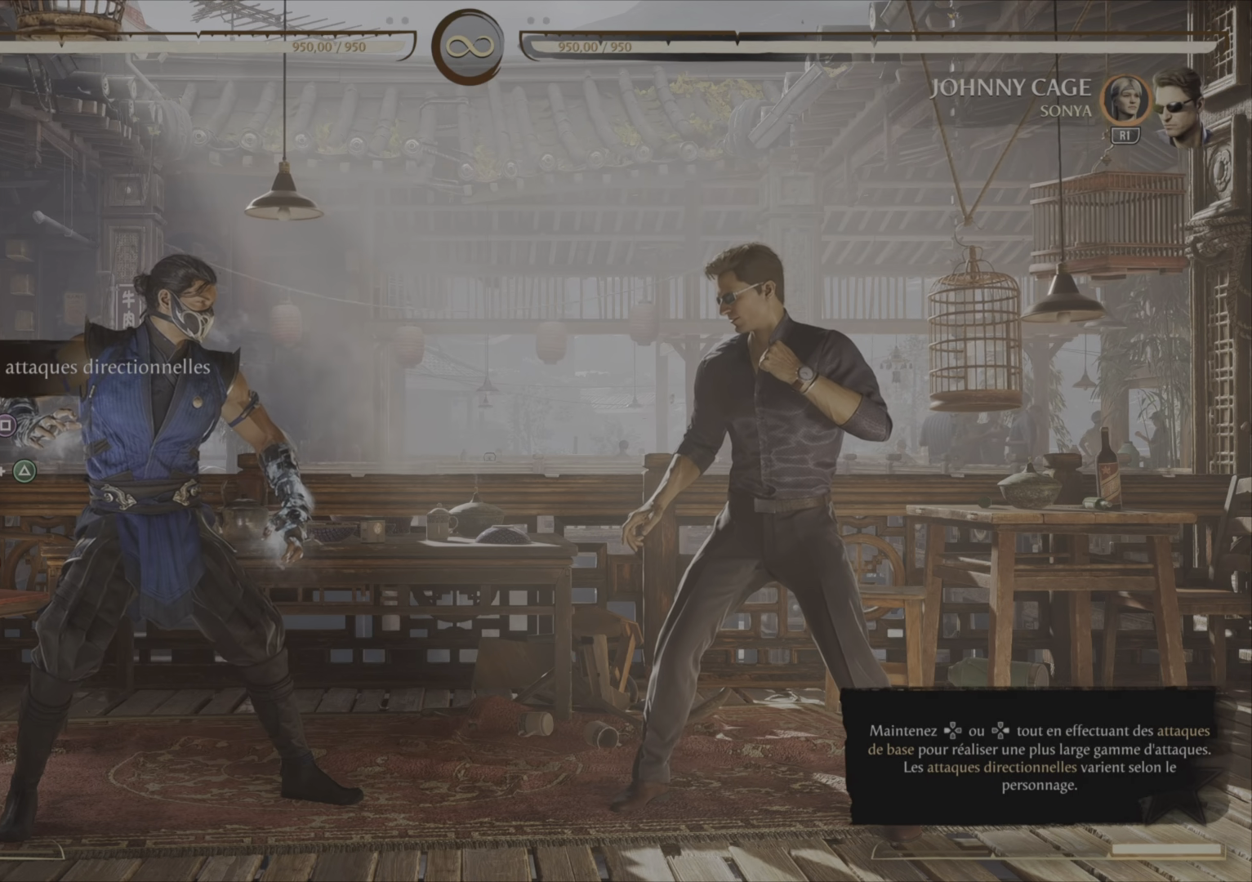
{"buttons": [], "right_stick": "center", "events": []}
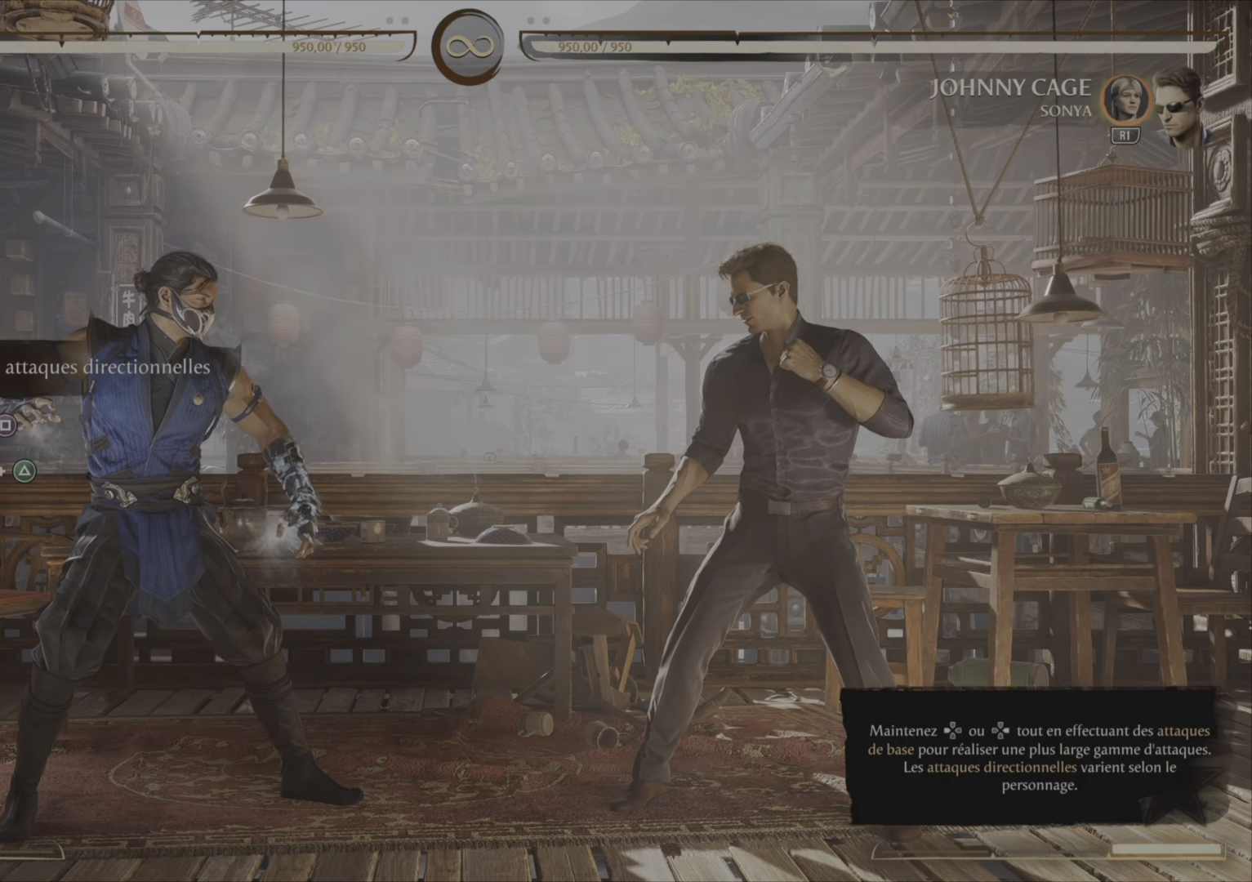
{"buttons": [], "right_stick": "center", "events": []}
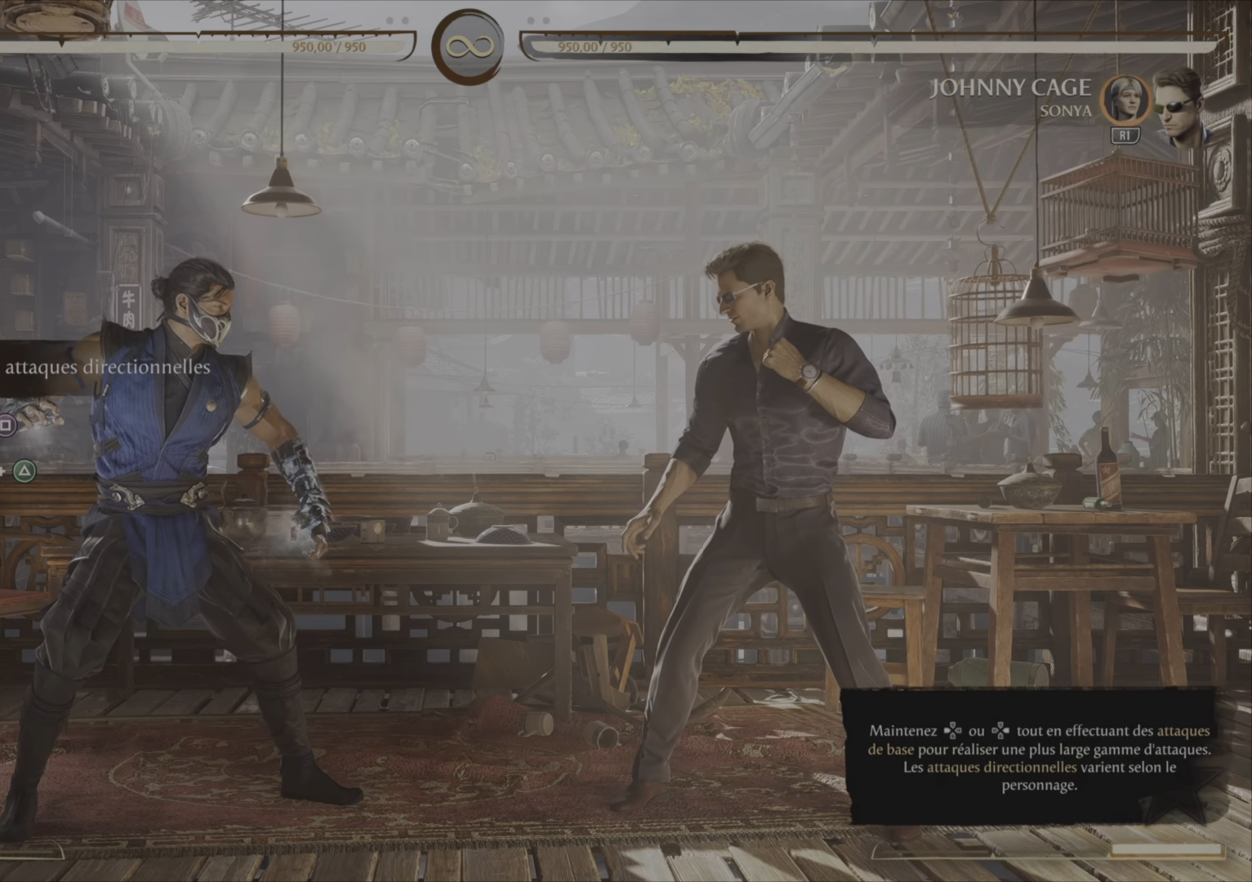
{"buttons": [], "right_stick": "center", "events": []}
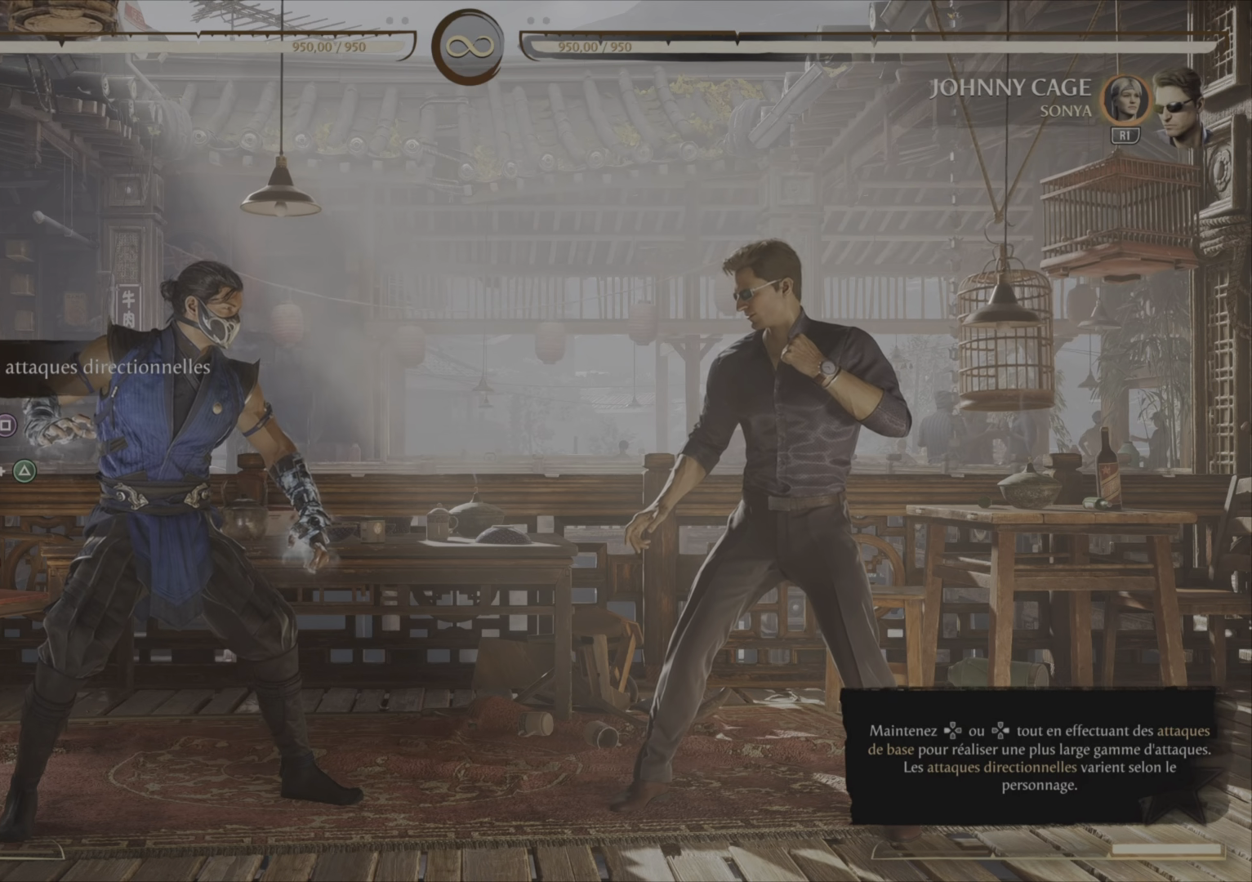
{"buttons": ["DPAD_RIGHT"], "right_stick": "center", "events": [[300, "DPAD_RIGHT", "down"]]}
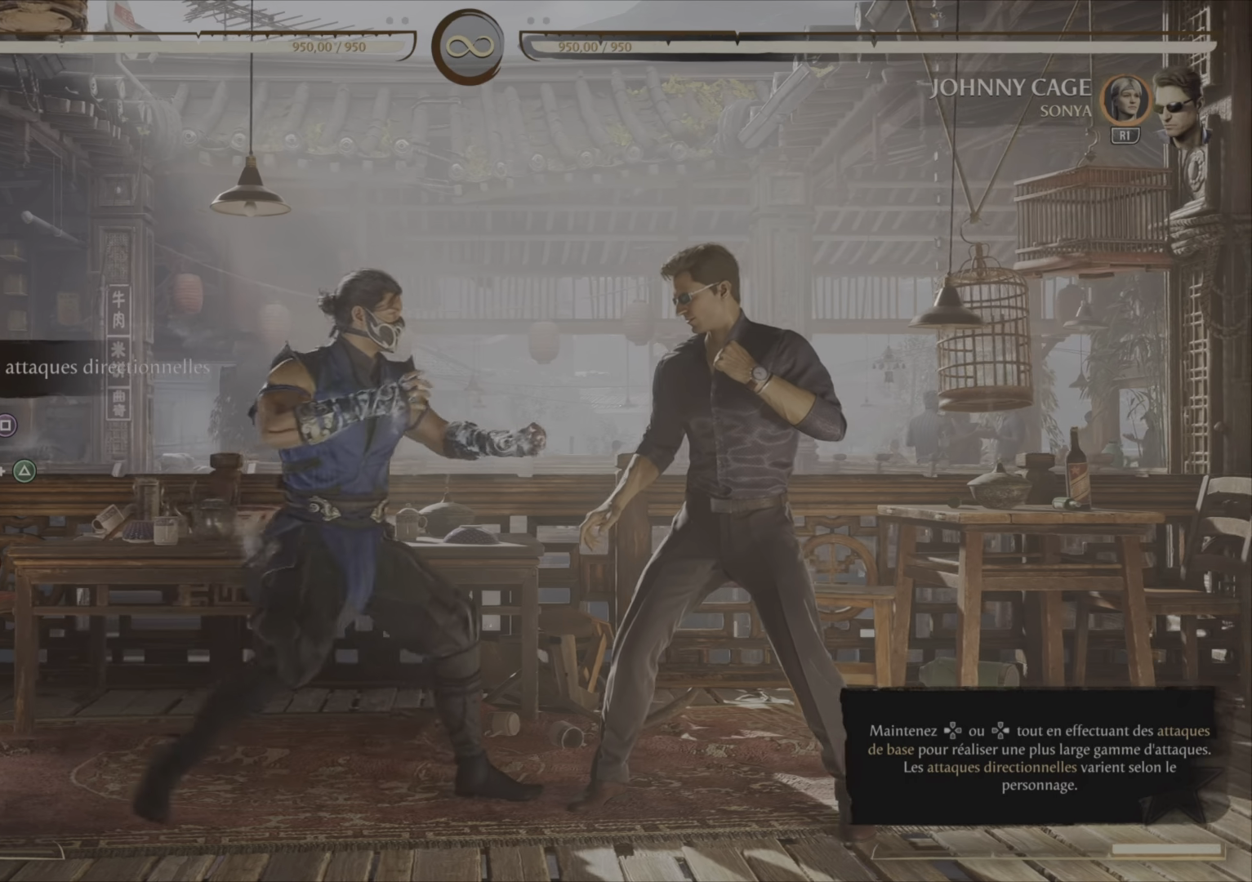
{"buttons": ["DPAD_RIGHT"], "right_stick": "center", "events": [[116, "SQUARE", "down"], [283, "SQUARE", "up"]]}
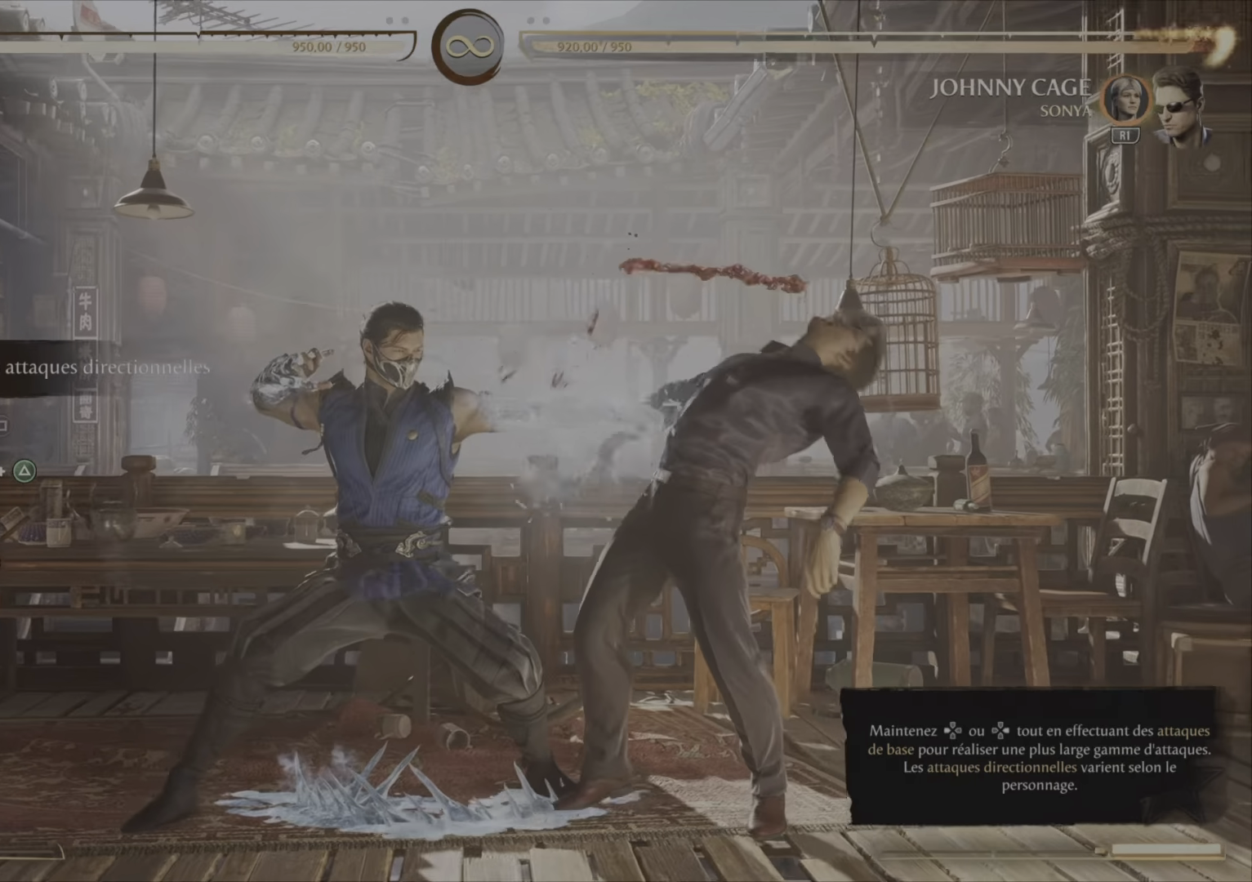
{"buttons": ["DPAD_RIGHT"], "right_stick": "center", "events": []}
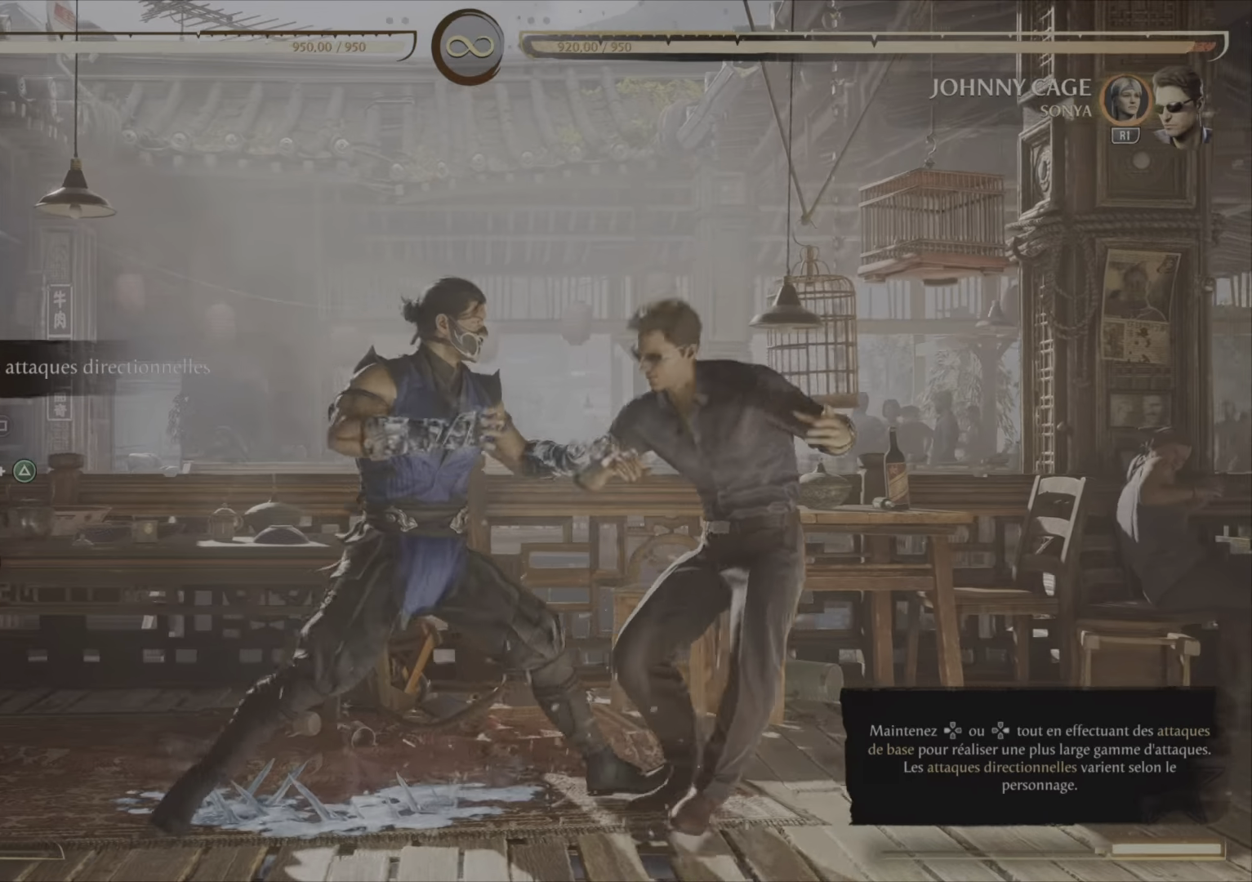
{"buttons": ["TRIANGLE", "DPAD_LEFT"], "right_stick": "center", "events": [[200, "DPAD_RIGHT", "up"], [267, "DPAD_LEFT", "down"], [300, "TRIANGLE", "down"]]}
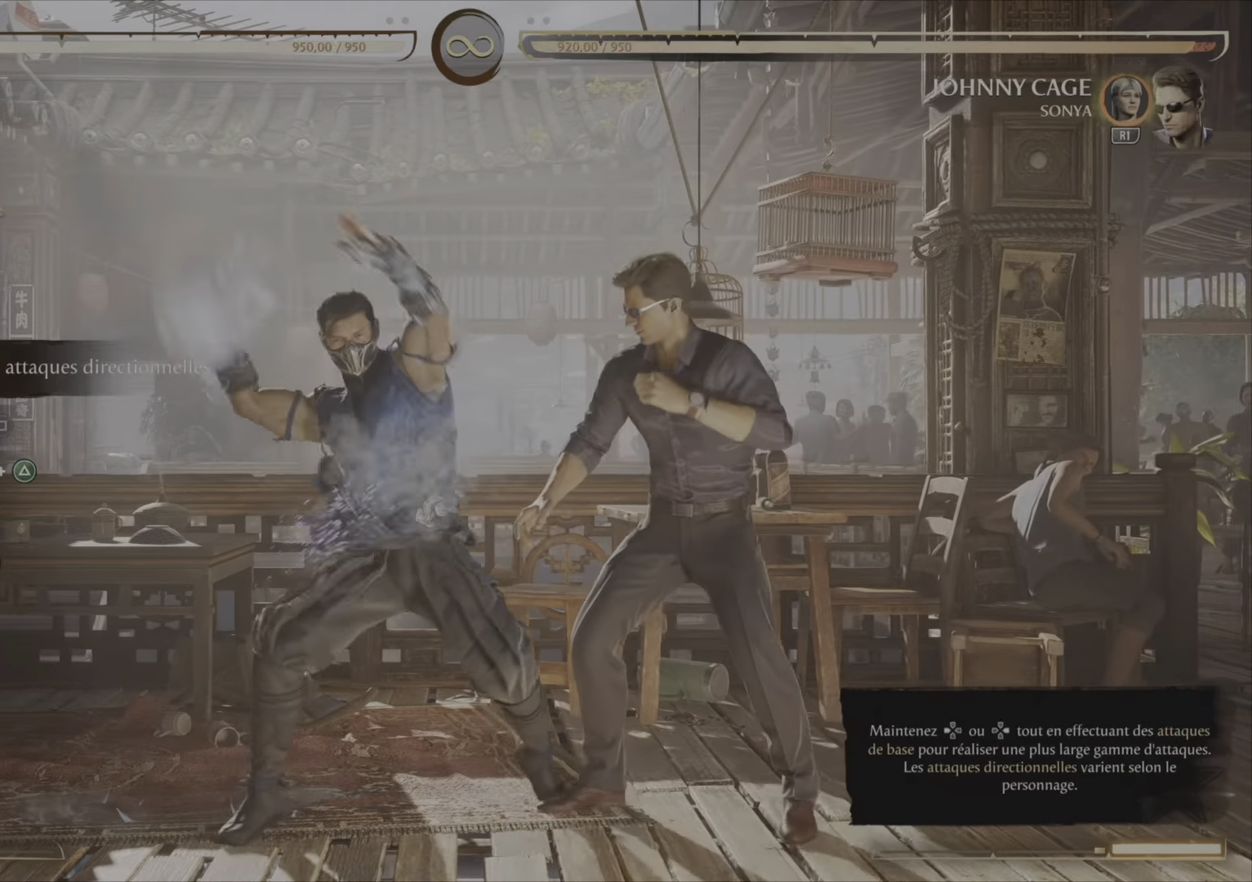
{"buttons": [], "right_stick": "center", "events": [[17, "TRIANGLE", "up"], [350, "DPAD_LEFT", "up"]]}
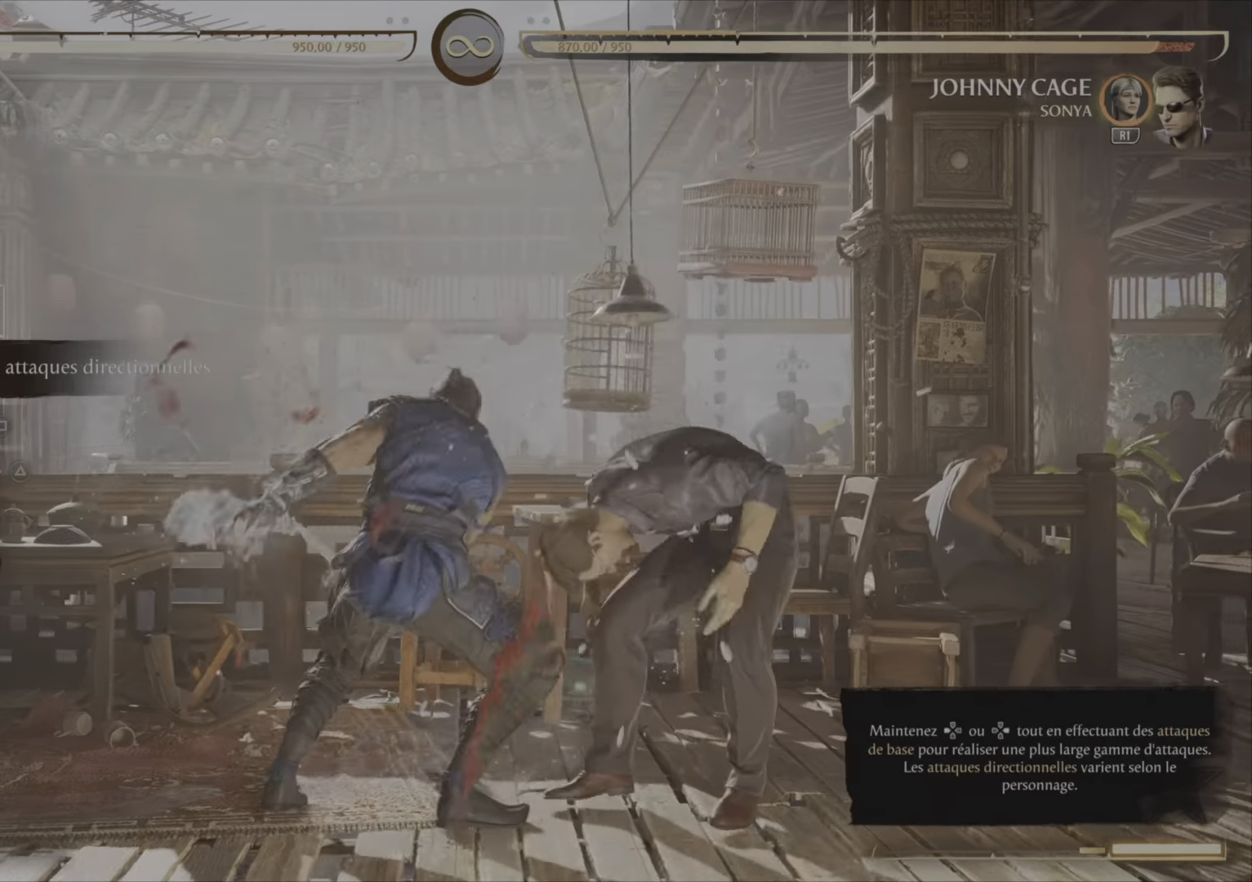
{"buttons": ["DPAD_RIGHT"], "right_stick": "center", "events": [[267, "DPAD_RIGHT", "down"]]}
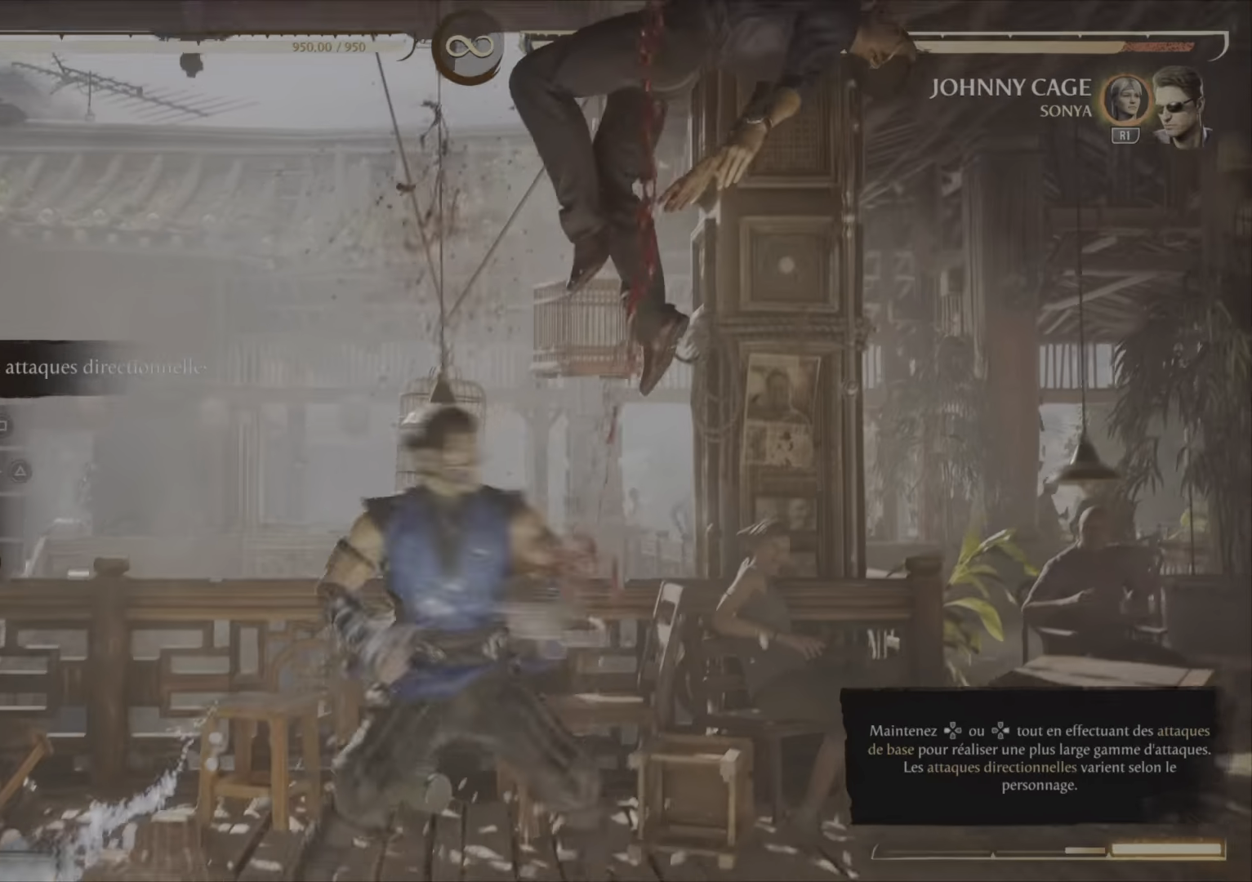
{"buttons": [], "right_stick": "center", "events": [[317, "DPAD_RIGHT", "up"]]}
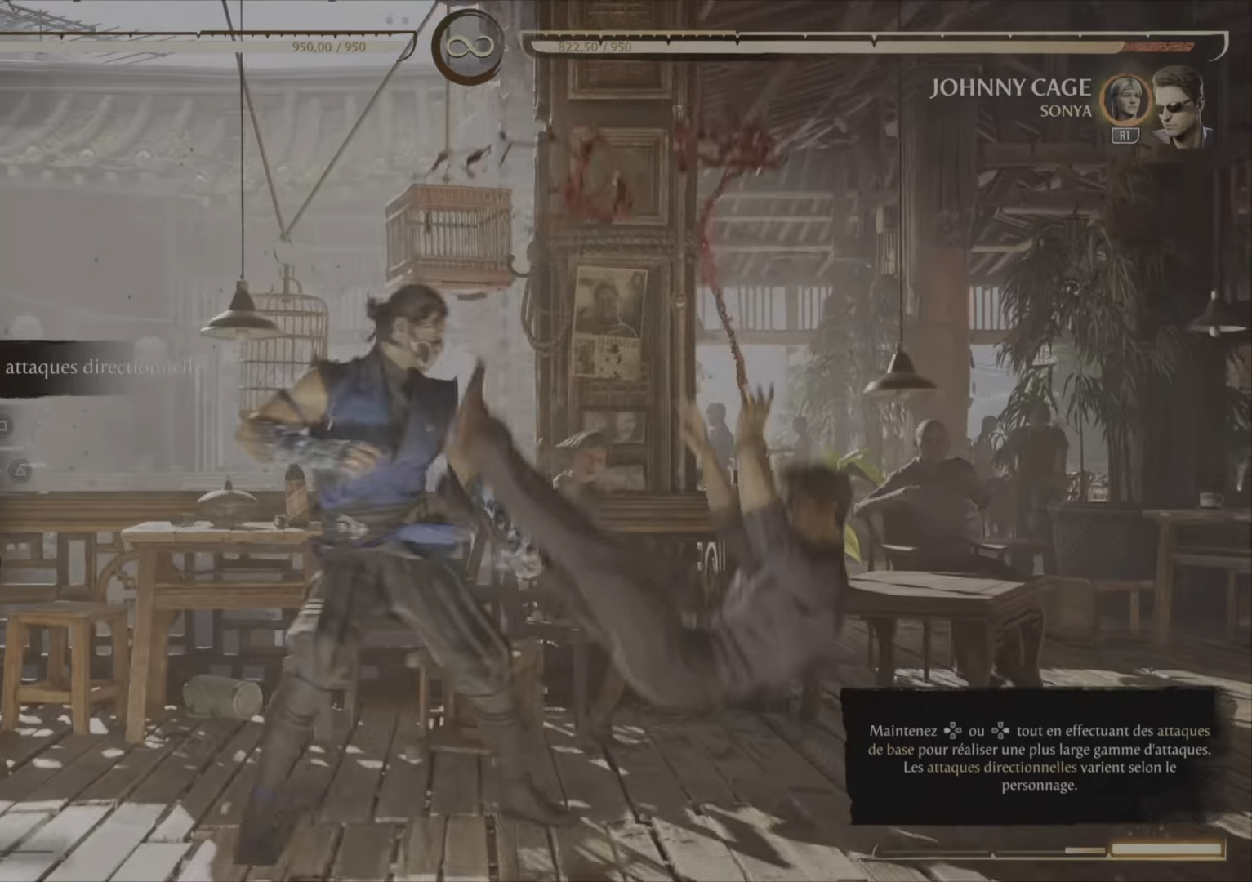
{"buttons": [], "right_stick": "center", "events": []}
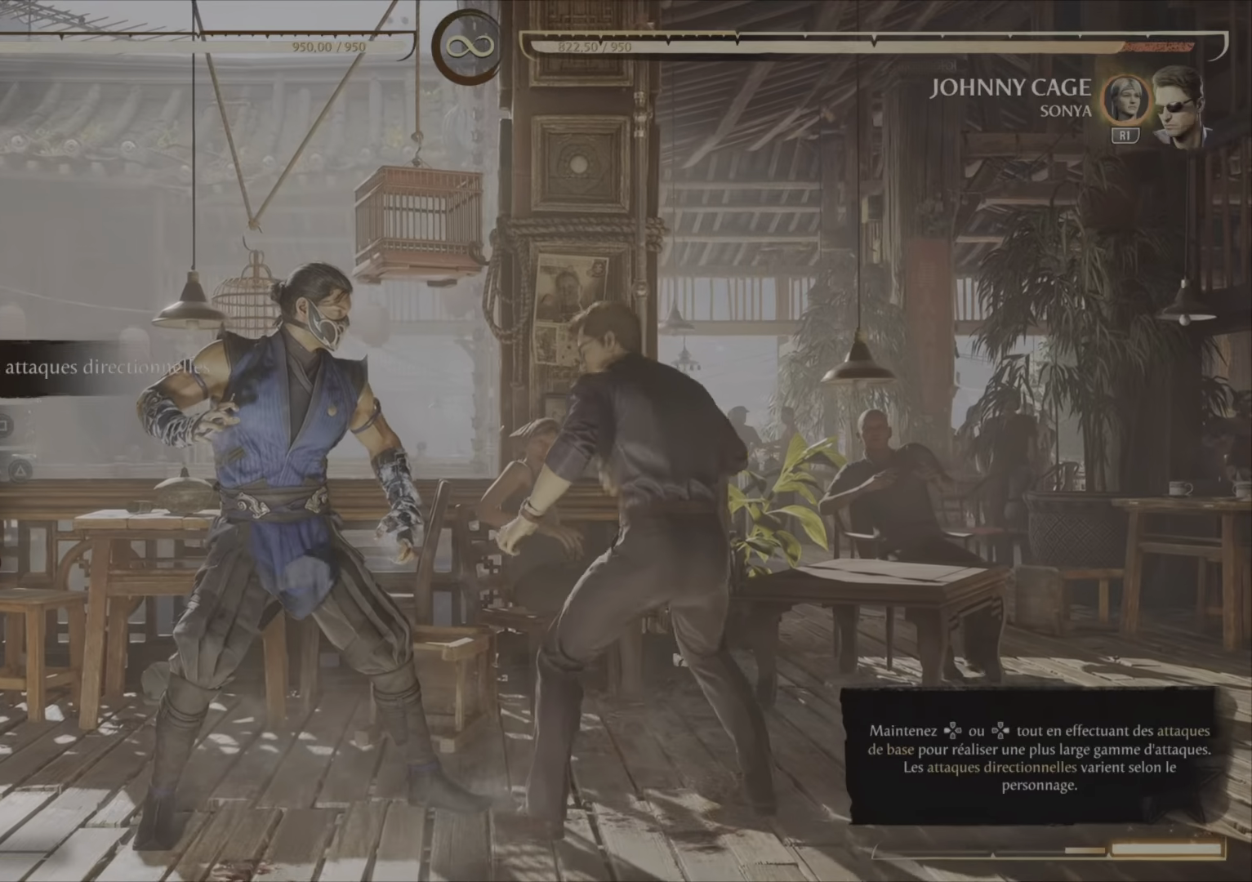
{"buttons": [], "right_stick": "center", "events": []}
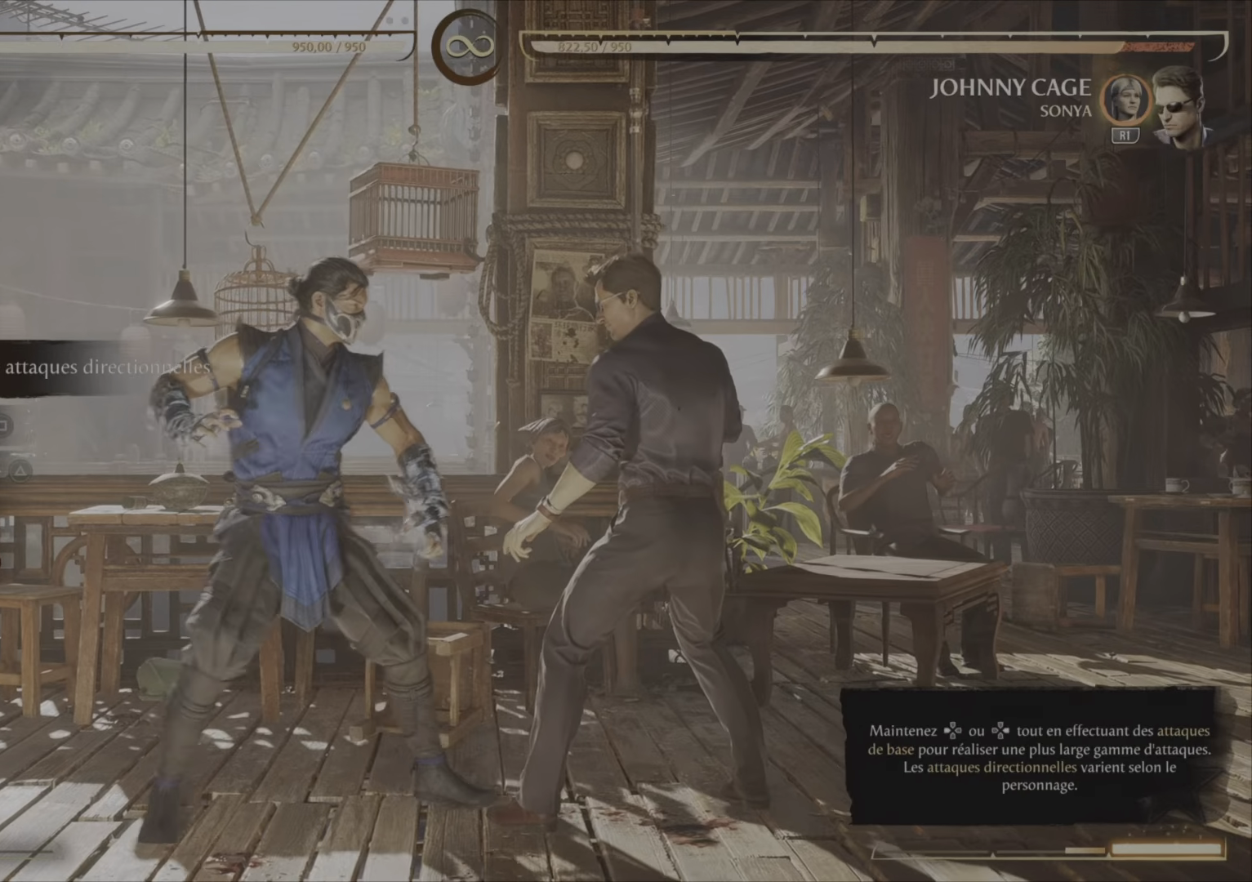
{"buttons": [], "right_stick": "center", "events": [[33, "CROSS", "down"], [233, "CROSS", "up"], [267, "DPAD_LEFT", "down"], [417, "DPAD_LEFT", "up"]]}
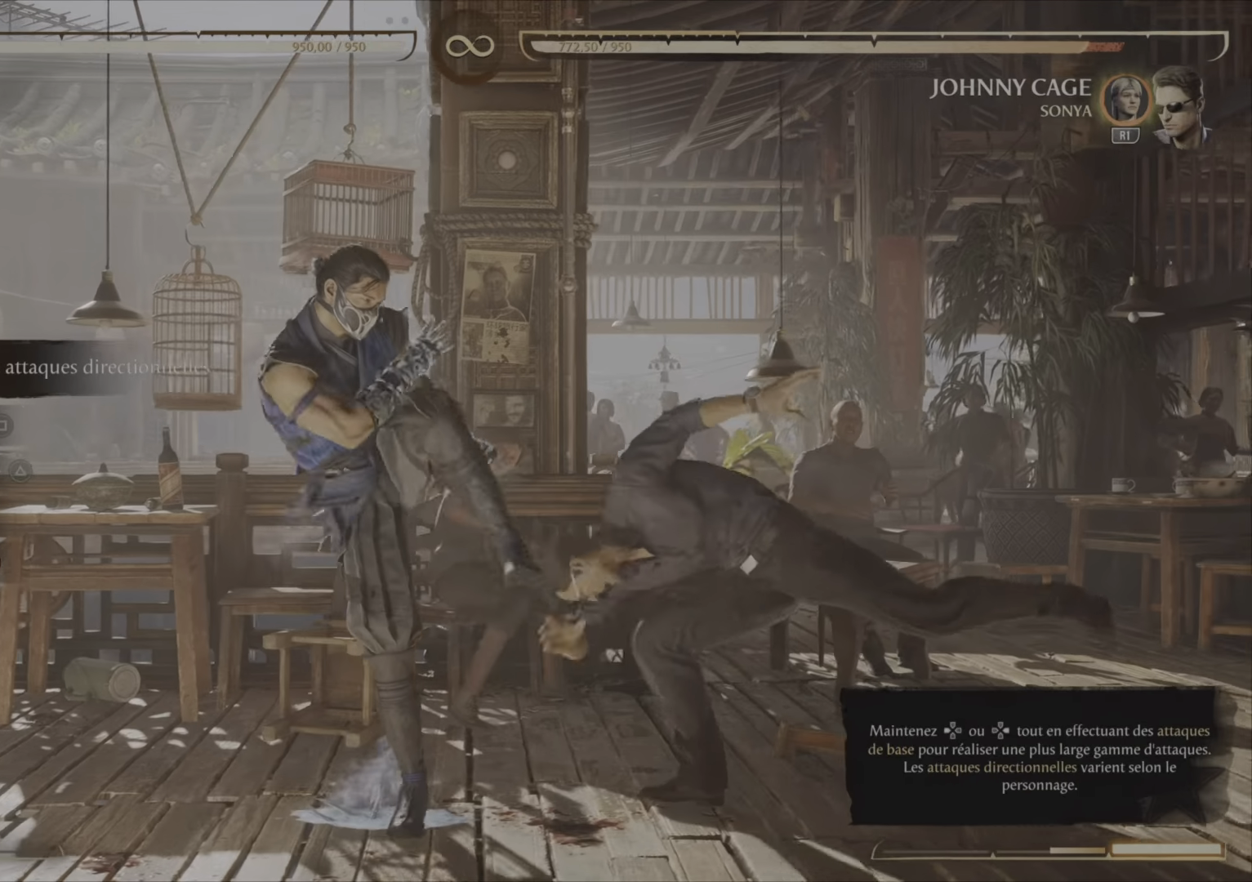
{"buttons": [], "right_stick": "center", "events": []}
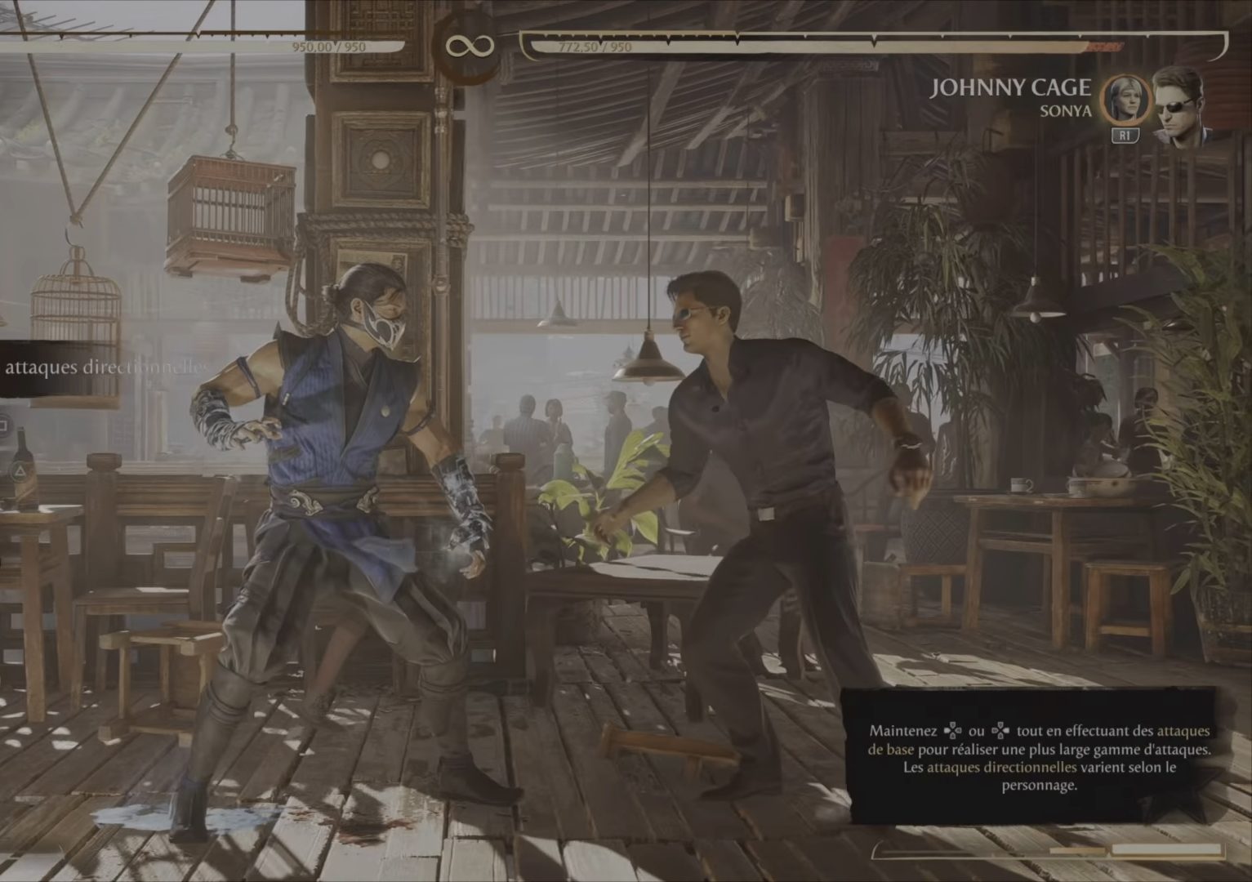
{"buttons": ["DPAD_RIGHT"], "right_stick": "center", "events": [[501, "DPAD_RIGHT", "down"]]}
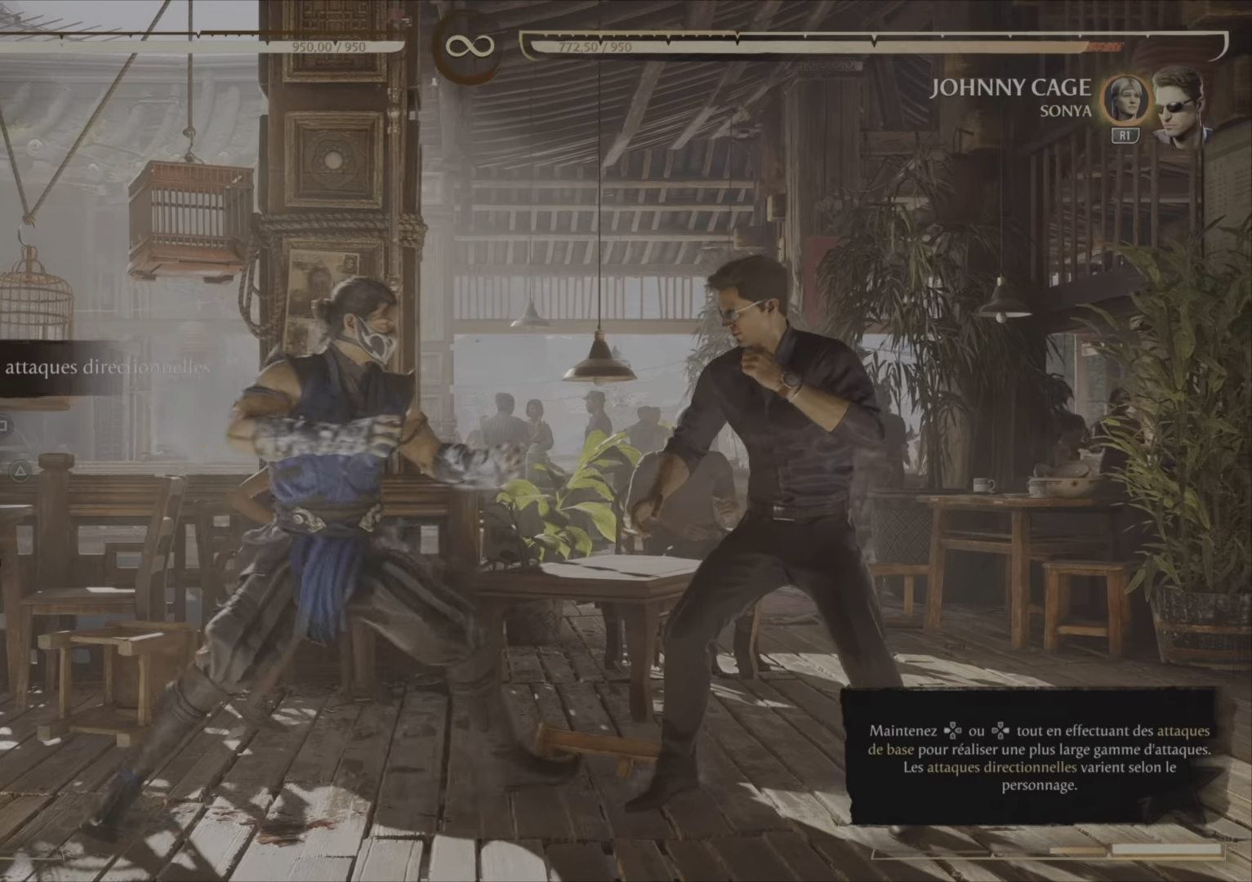
{"buttons": [], "right_stick": "center"}
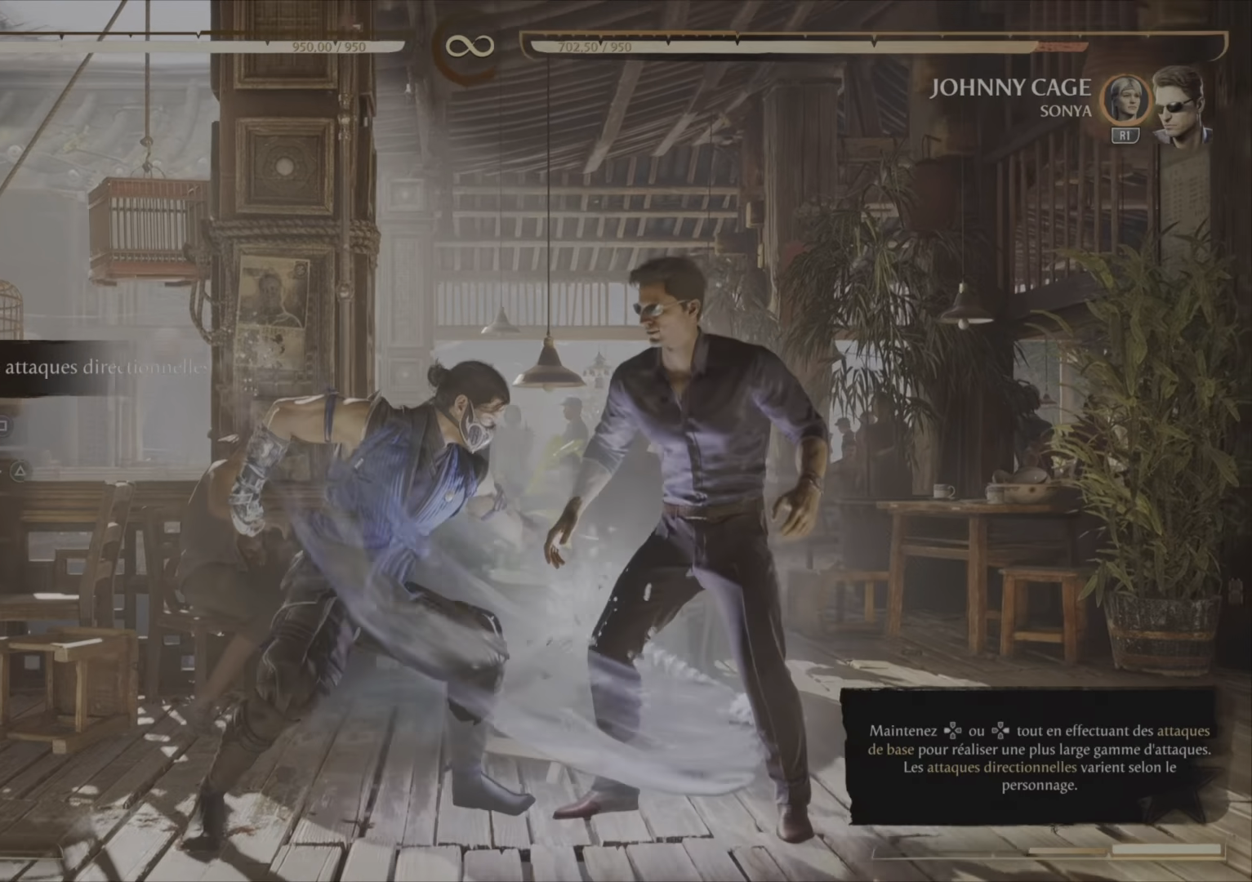
{"buttons": [], "right_stick": "center", "events": []}
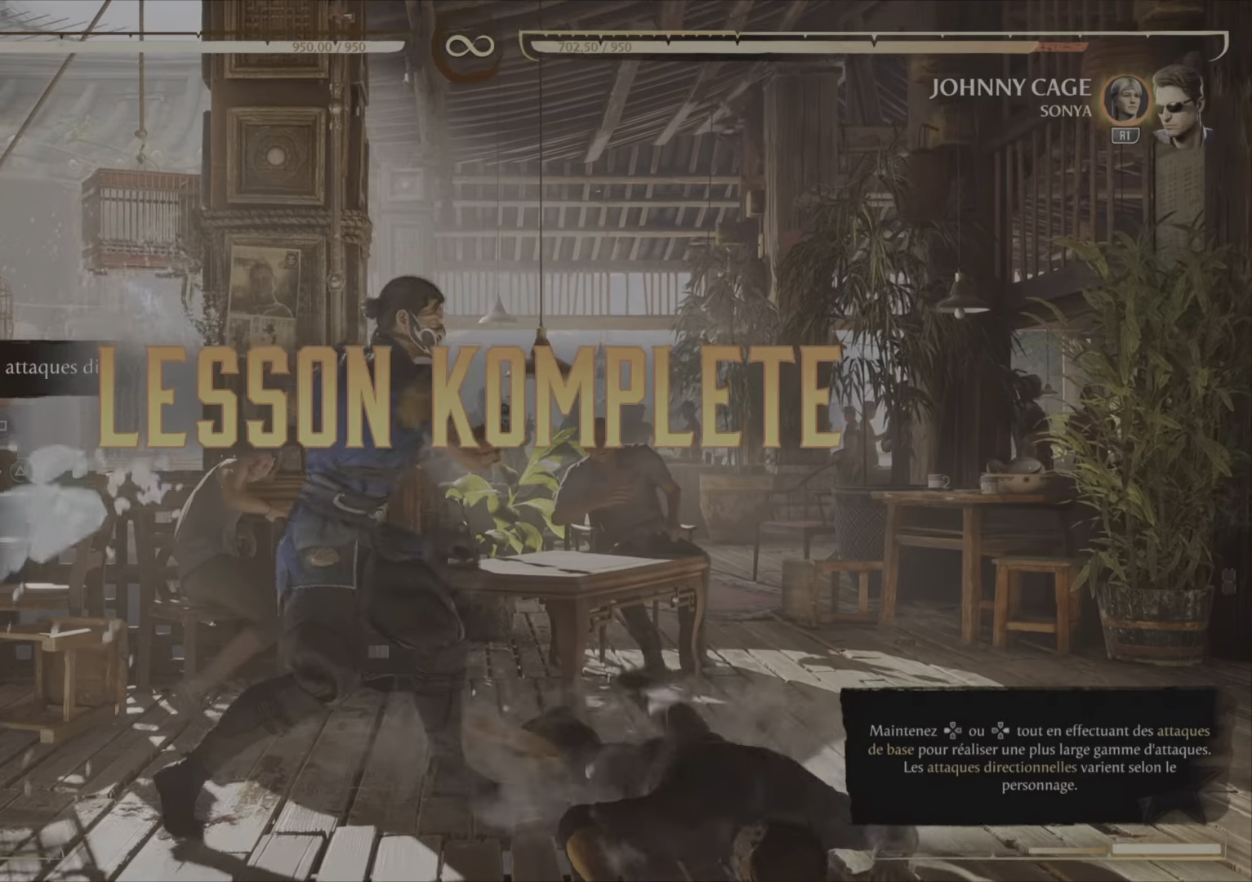
{"buttons": [], "right_stick": "center", "events": []}
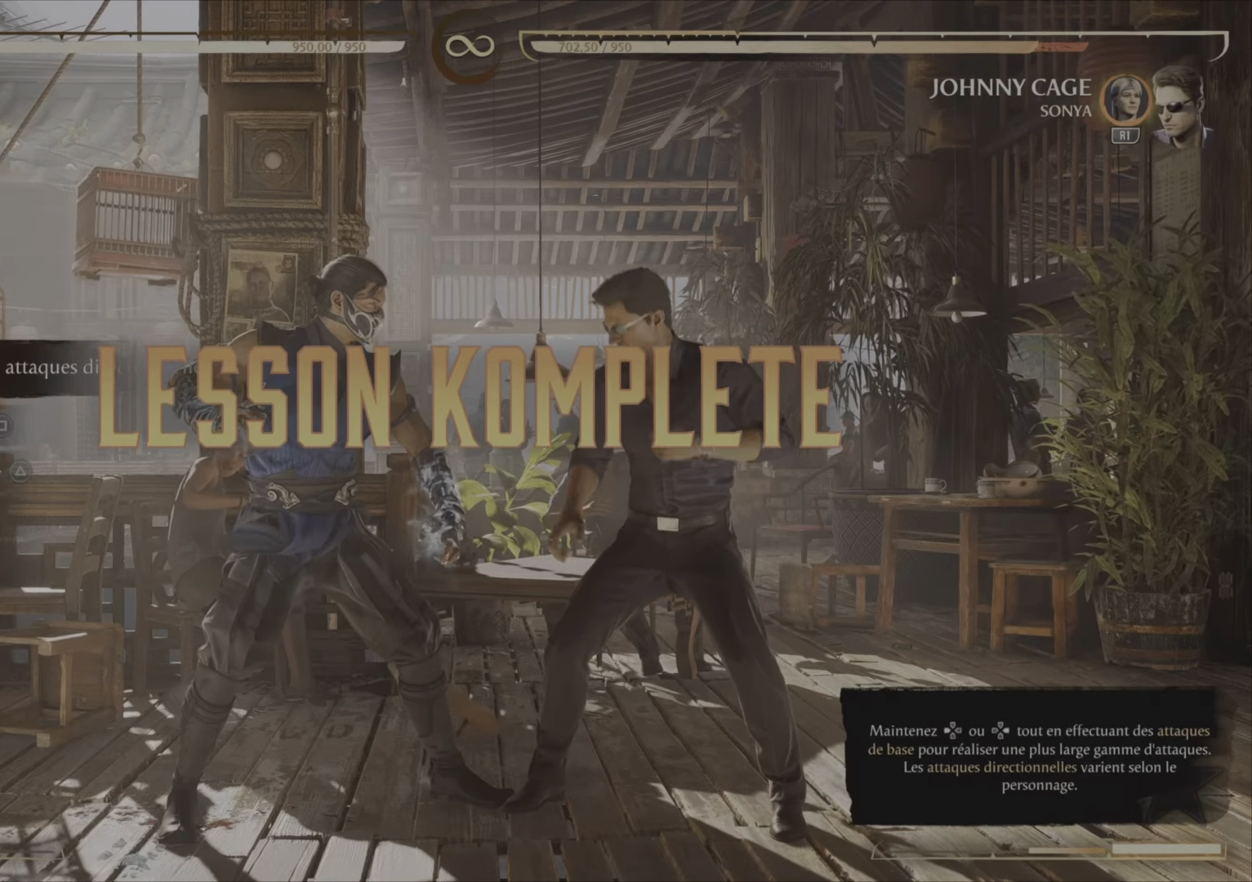
{"buttons": [], "right_stick": "center", "events": []}
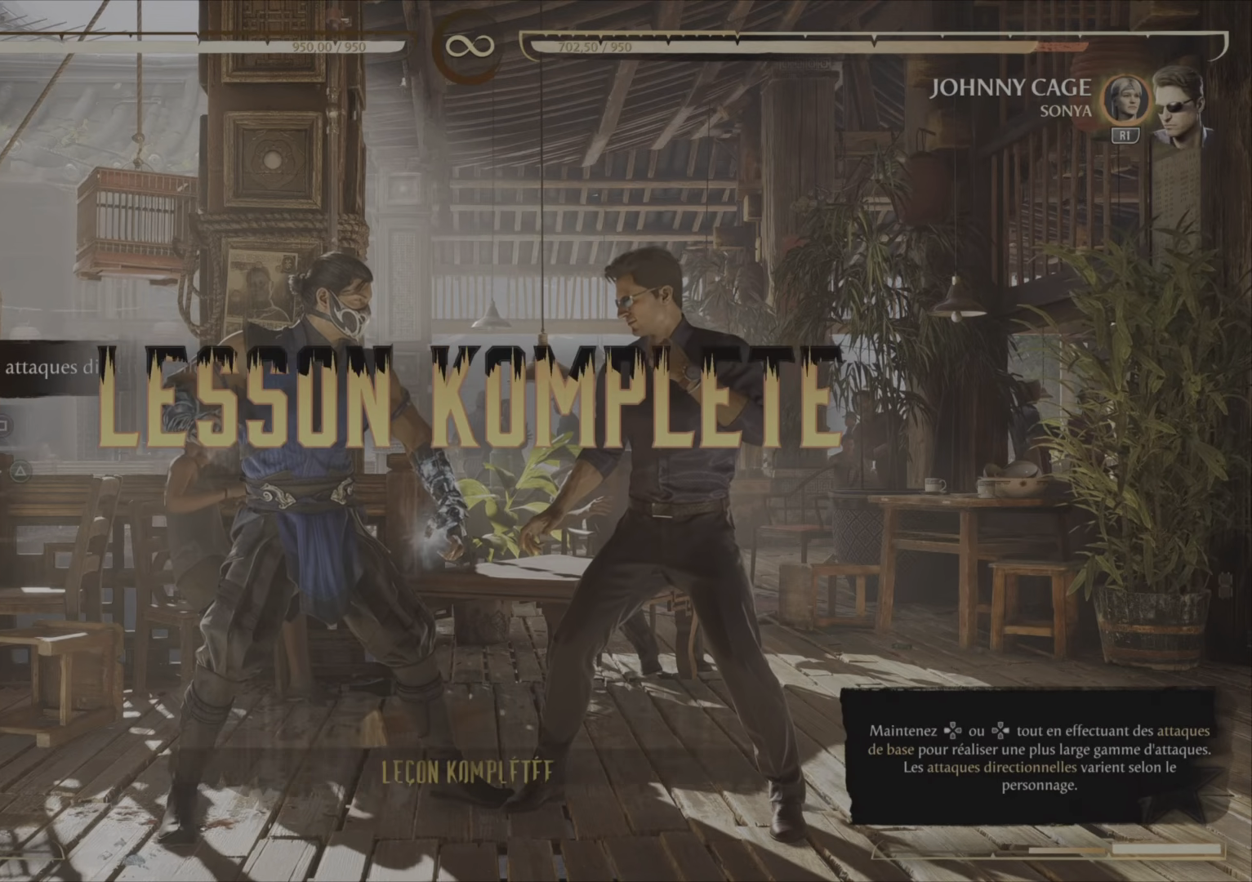
{"buttons": [], "right_stick": "center", "events": []}
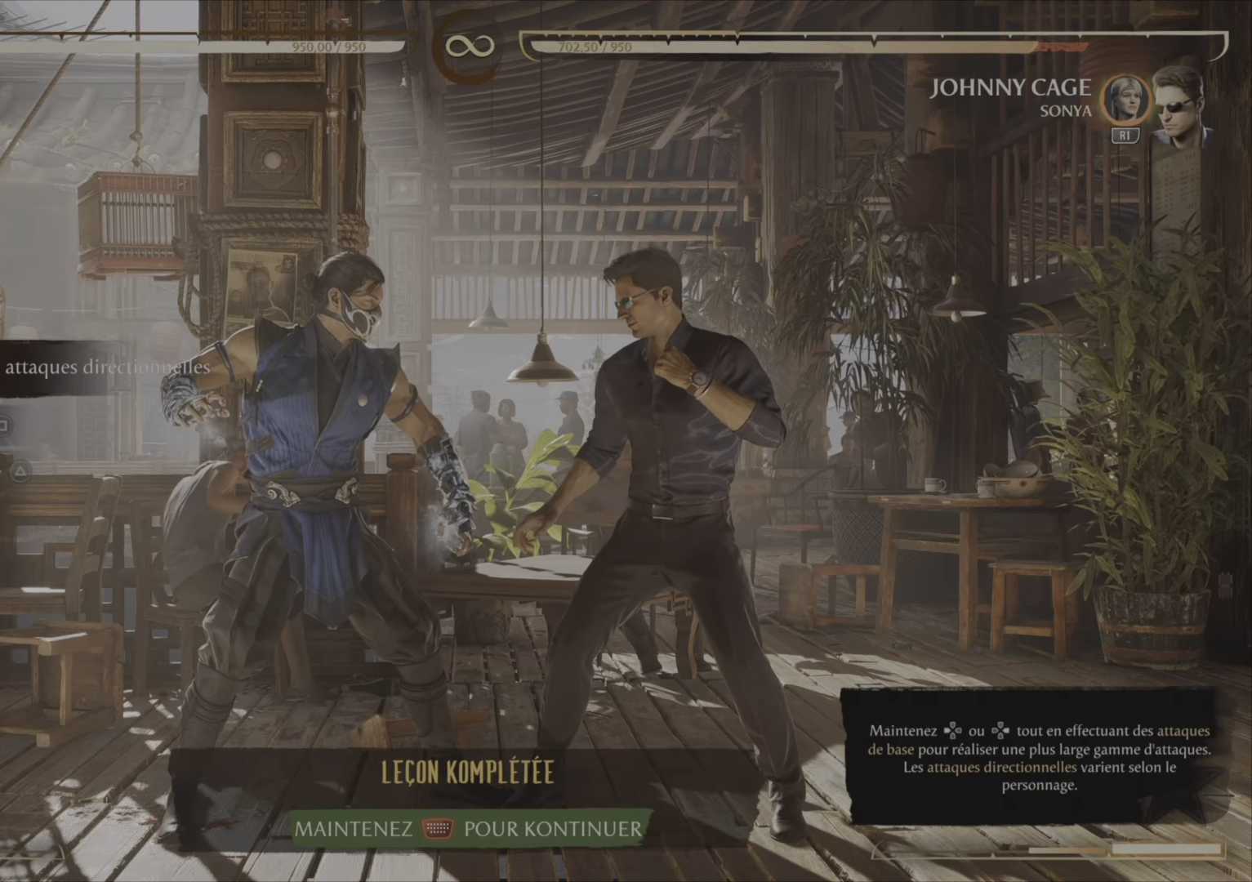
{"buttons": [], "right_stick": "center", "events": []}
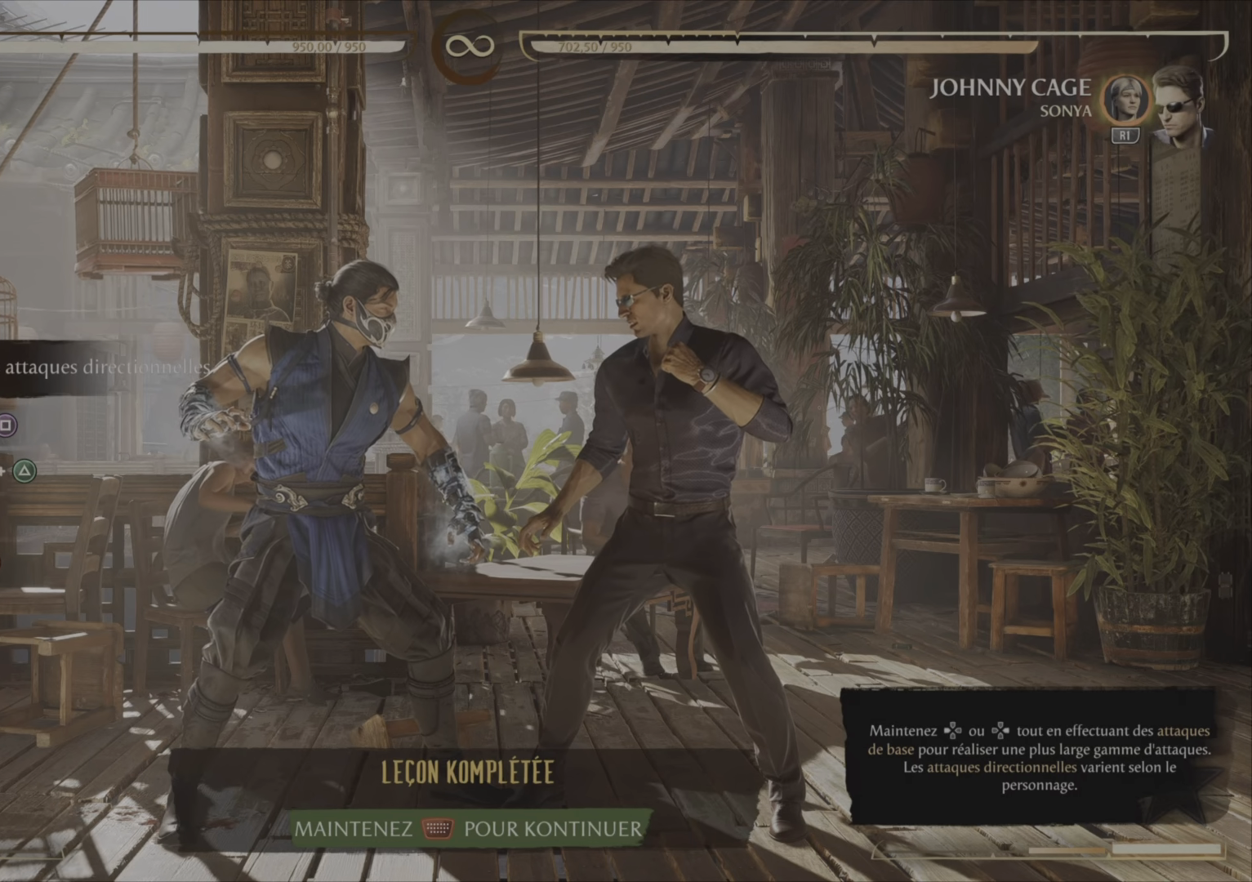
{"buttons": [], "right_stick": "center", "events": []}
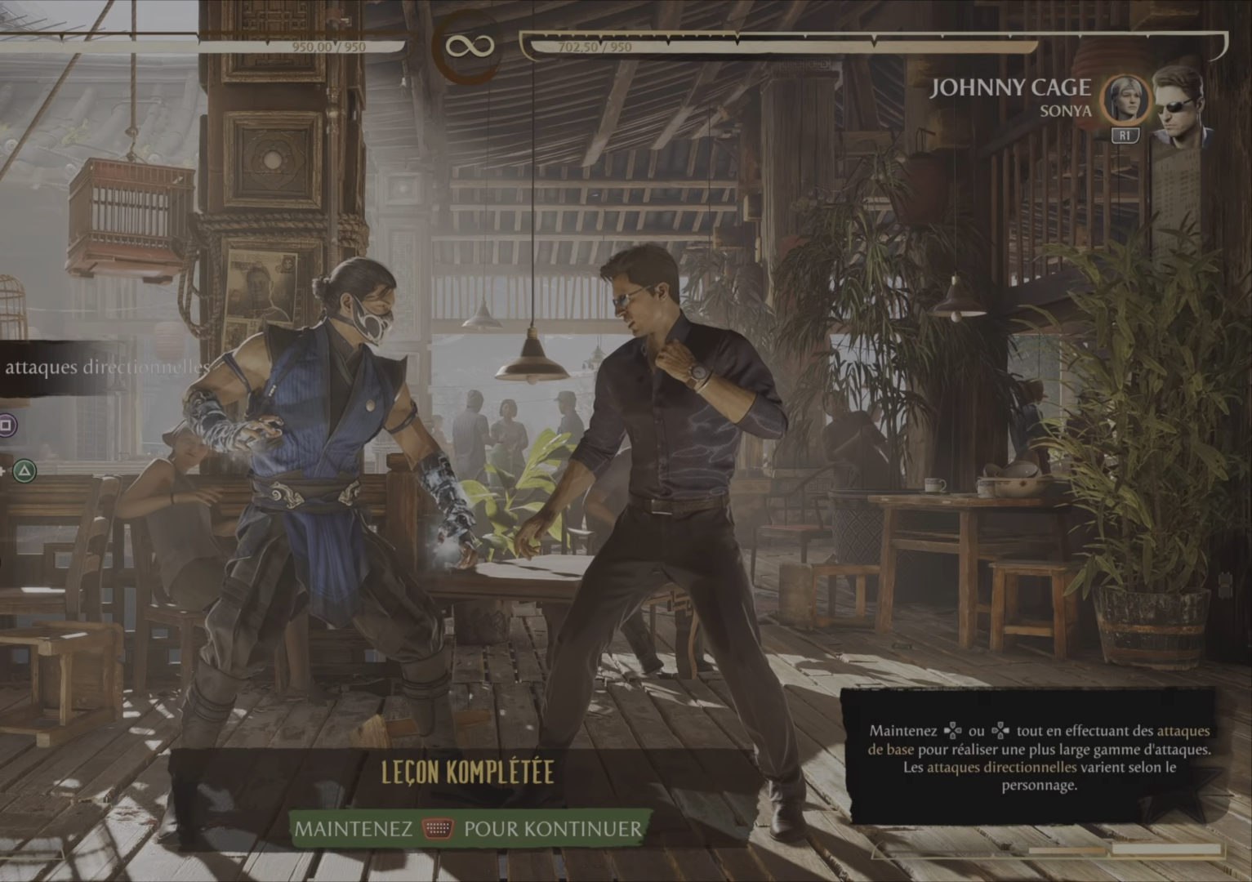
{"buttons": [], "right_stick": "center", "events": []}
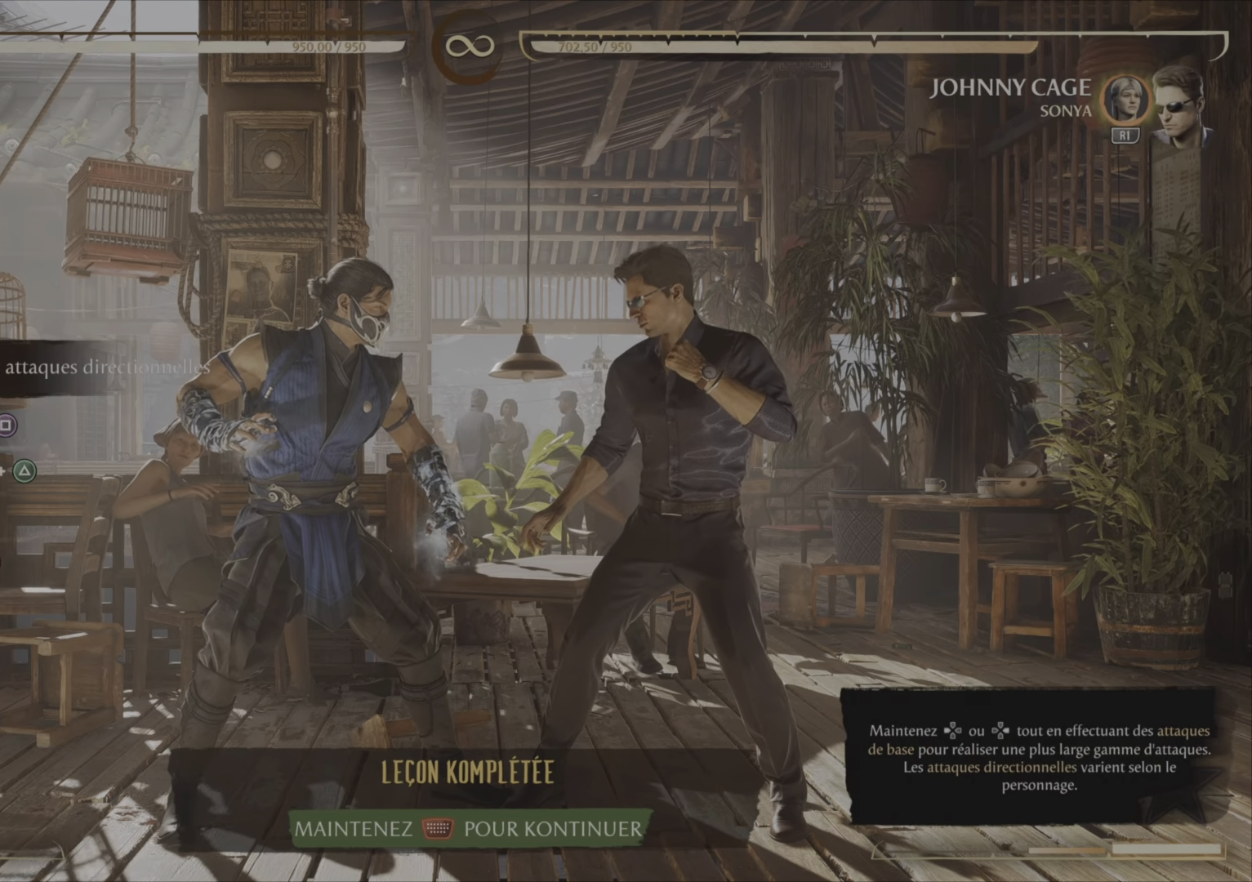
{"buttons": [], "right_stick": "center", "events": []}